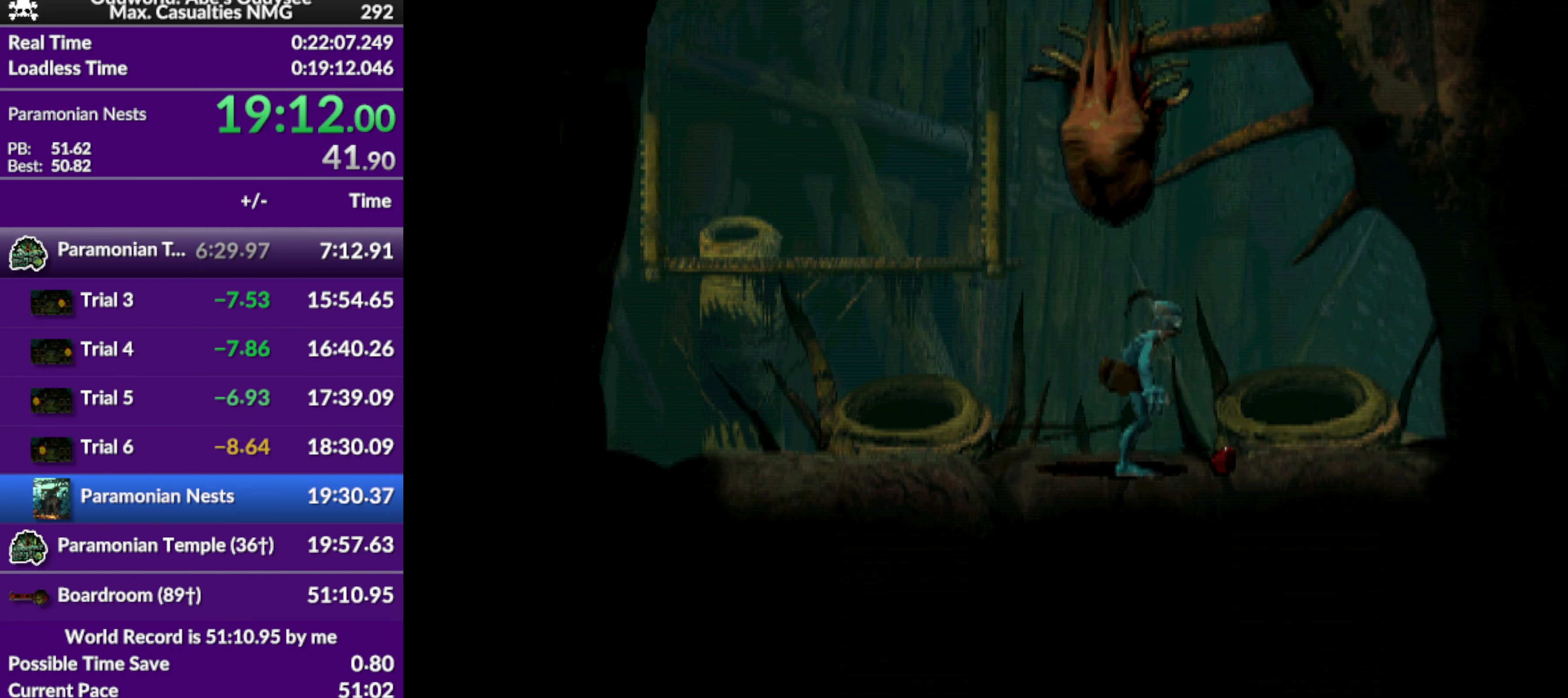
Gameplay with a controller (PlayStation layout); each line is a JSON object with the inputs held at the frame after it. "events" lists button and stick changes between this image and that frame as [ms after this image, input, new state], when the widget could be followed in between. Not read: right_stick.
{"buttons": ["SQUARE"], "left_stick": "center", "events": [[233, "CROSS", "up"], [367, "SQUARE", "down"]]}
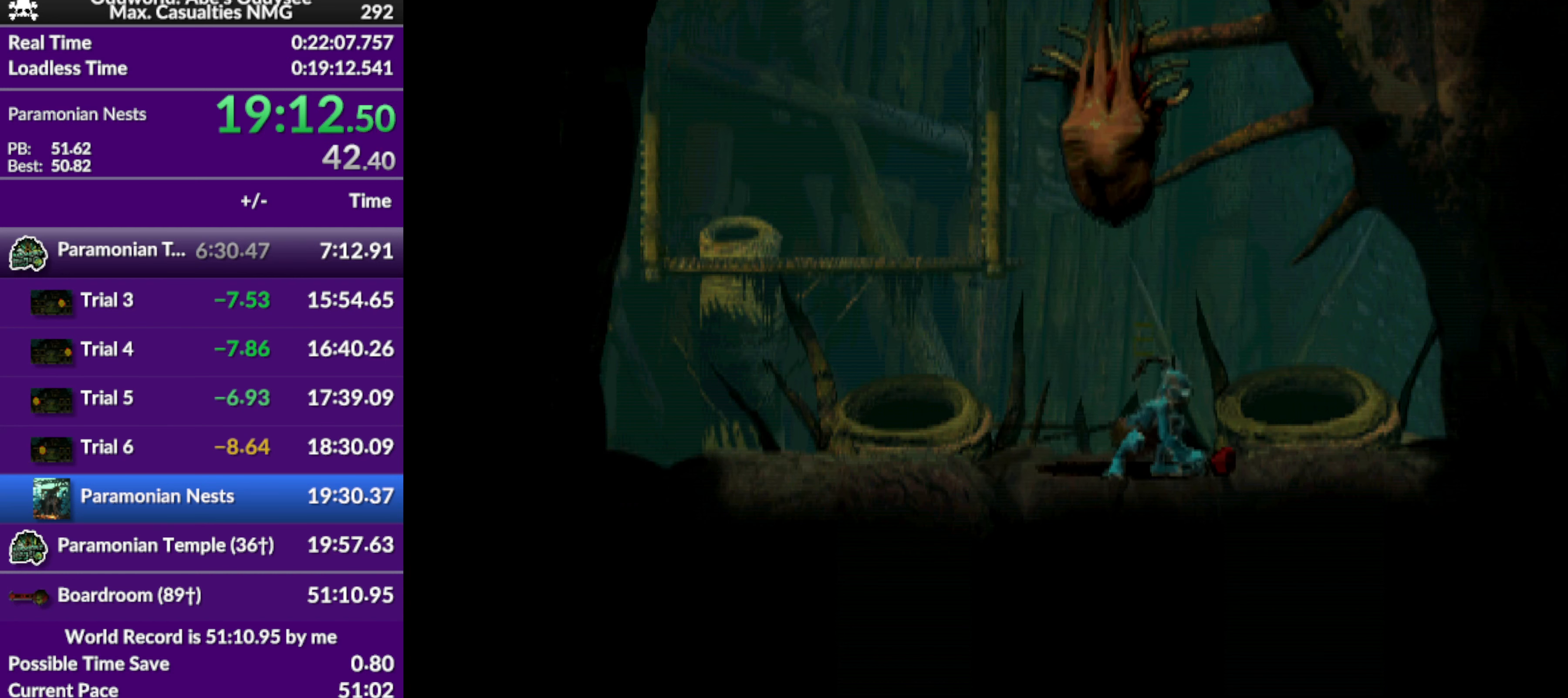
{"buttons": [], "left_stick": "center", "events": [[133, "SQUARE", "up"], [267, "DPAD_RIGHT", "down"], [500, "DPAD_RIGHT", "up"]]}
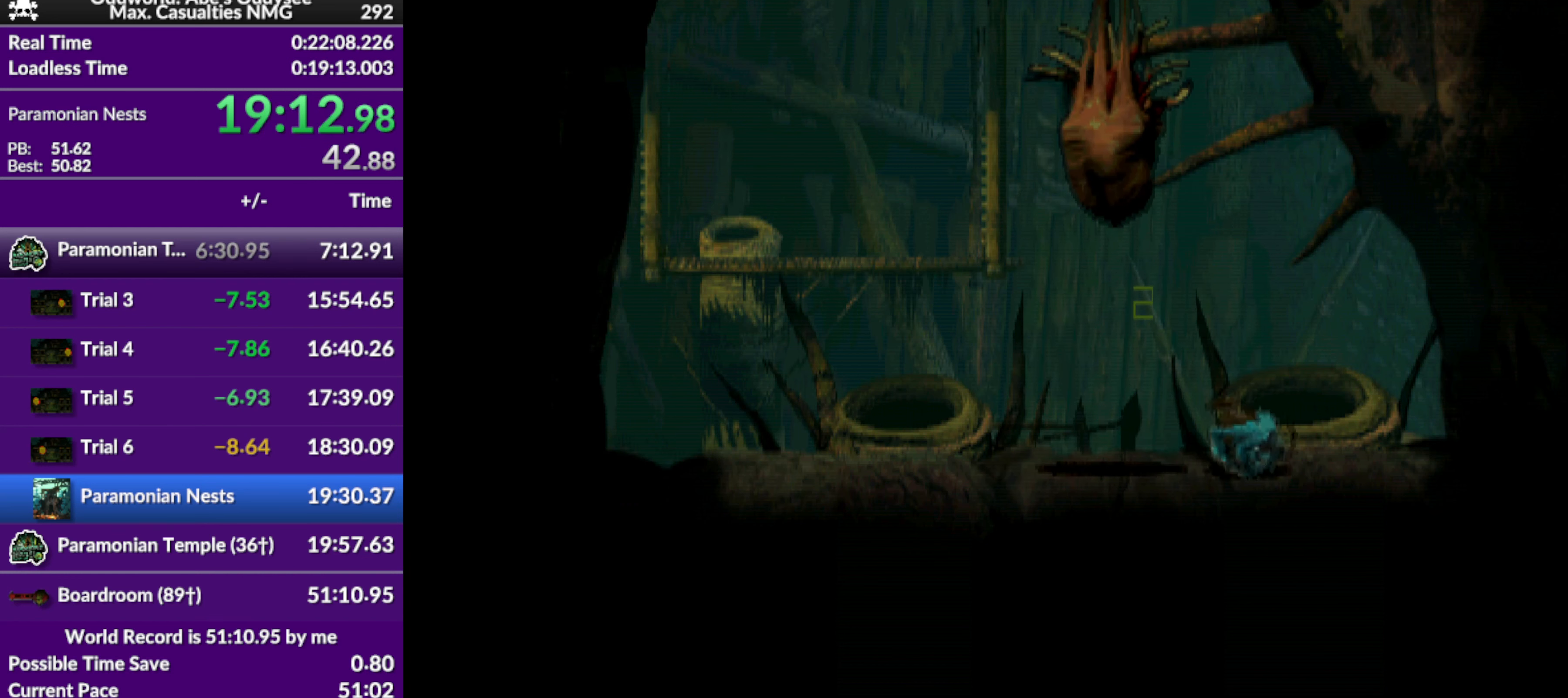
{"buttons": ["DPAD_UP"], "left_stick": "center", "events": [[133, "CROSS", "down"], [200, "DPAD_UP", "down"], [267, "CROSS", "up"]]}
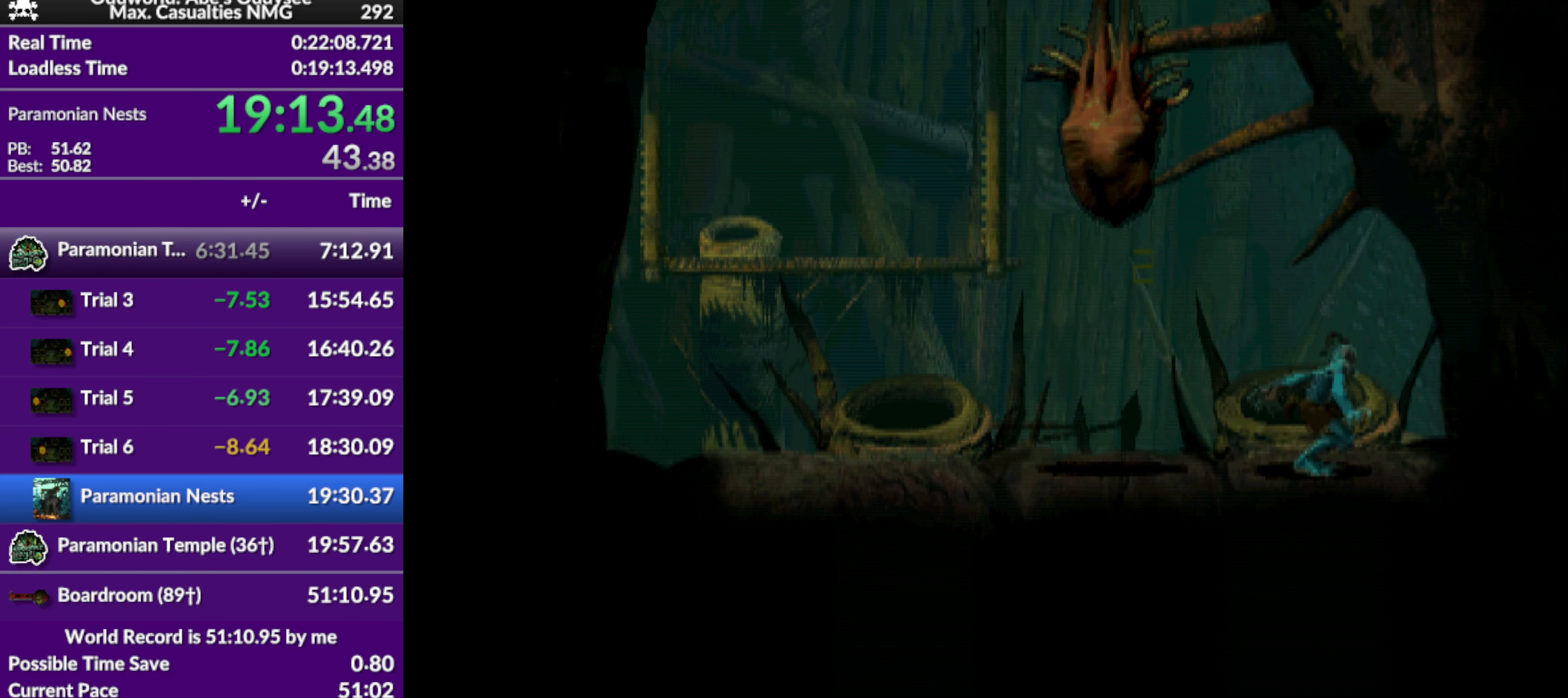
{"buttons": [], "left_stick": "center", "events": [[300, "DPAD_UP", "up"]]}
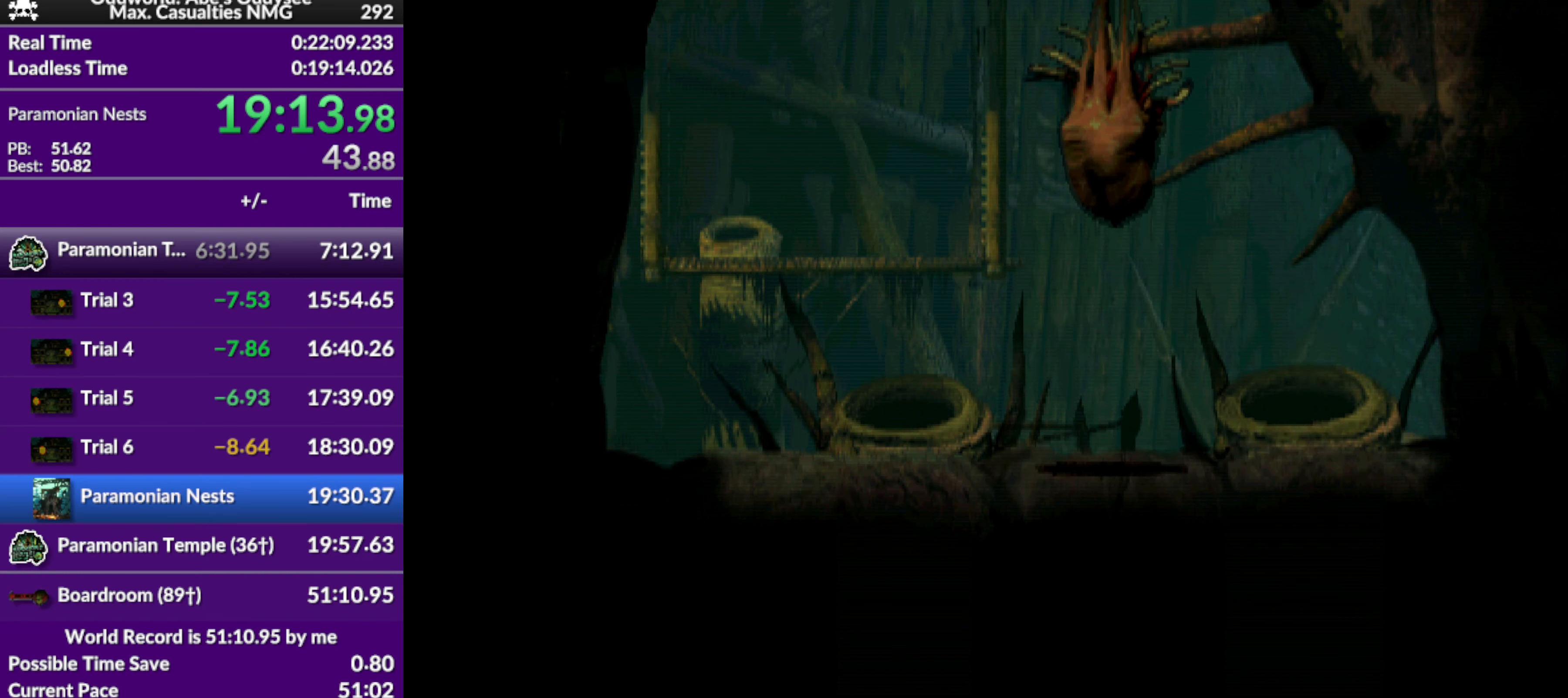
{"buttons": ["DPAD_RIGHT"], "left_stick": "center", "events": [[33, "DPAD_RIGHT", "down"]]}
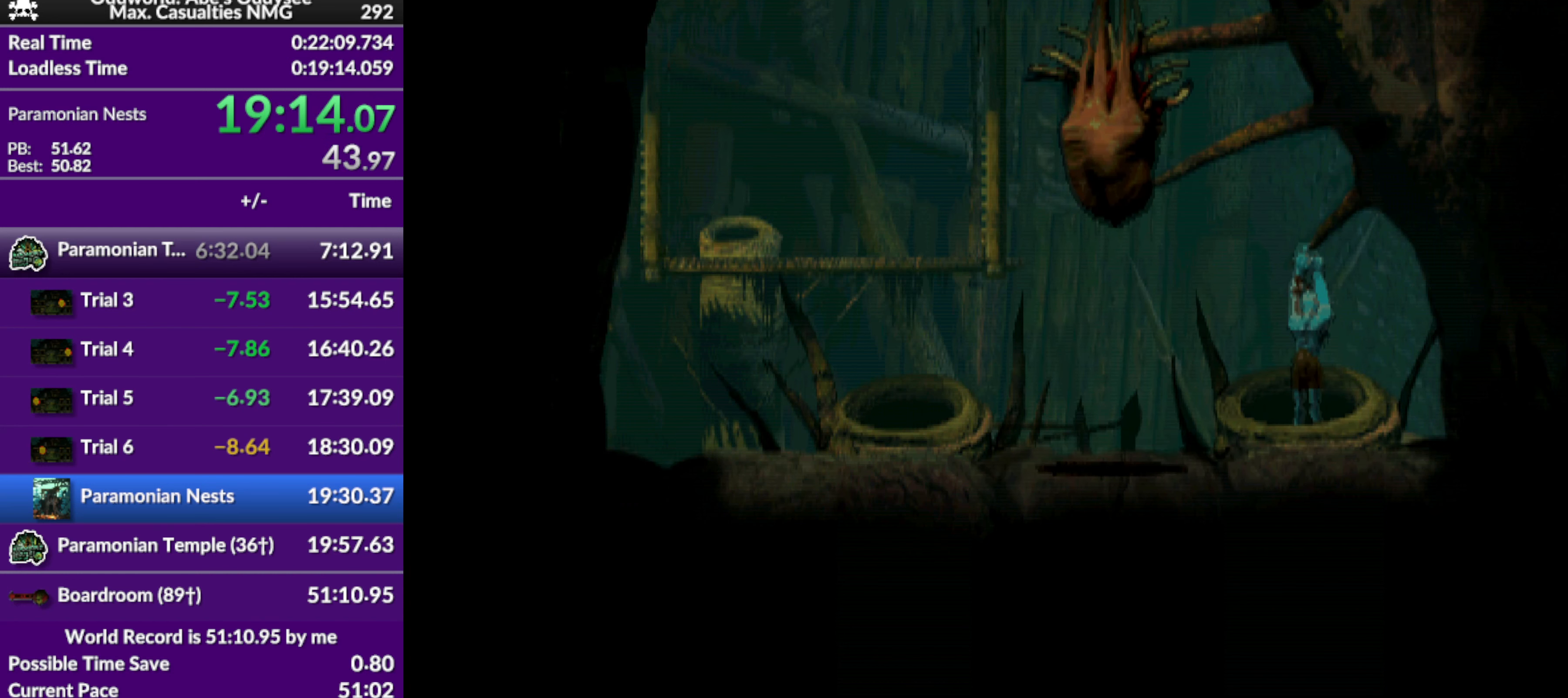
{"buttons": ["DPAD_RIGHT"], "left_stick": "center", "events": []}
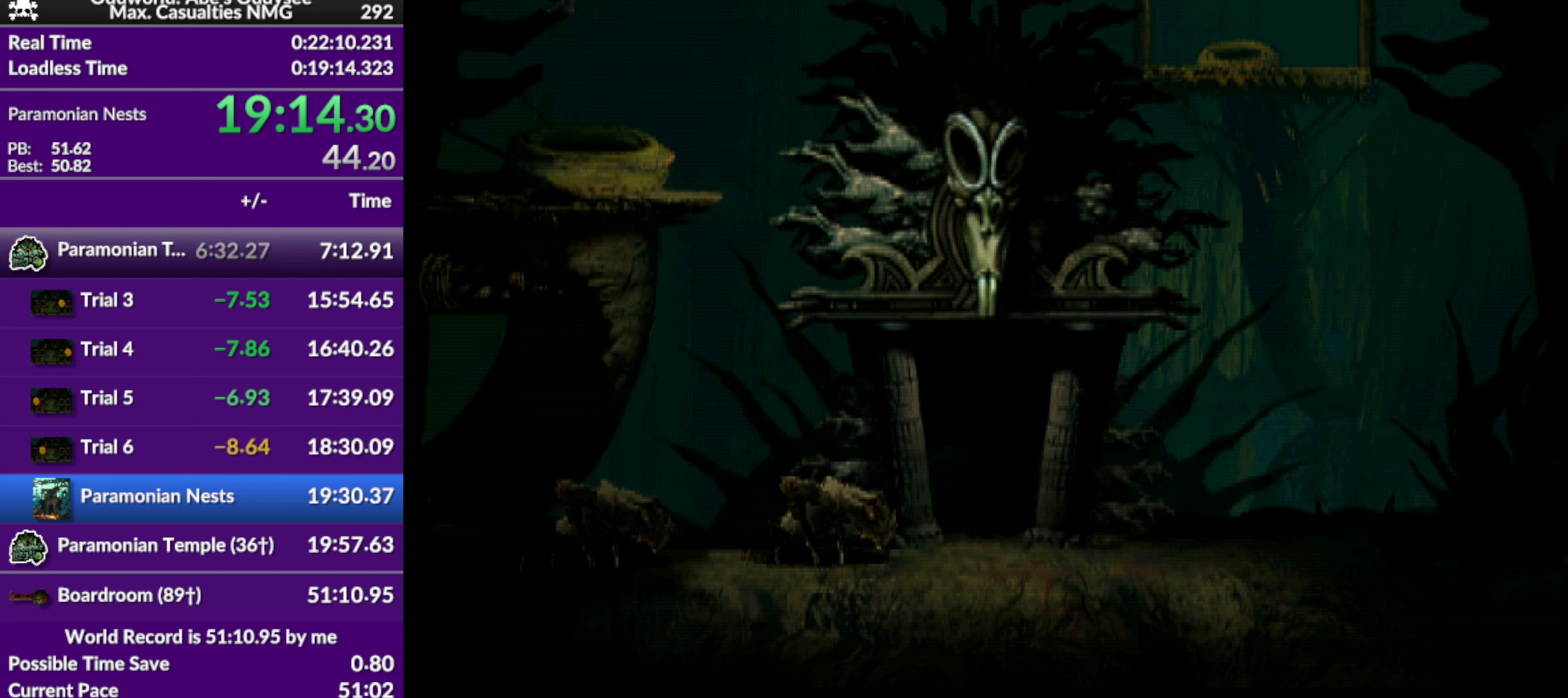
{"buttons": ["DPAD_RIGHT"], "left_stick": "center", "events": []}
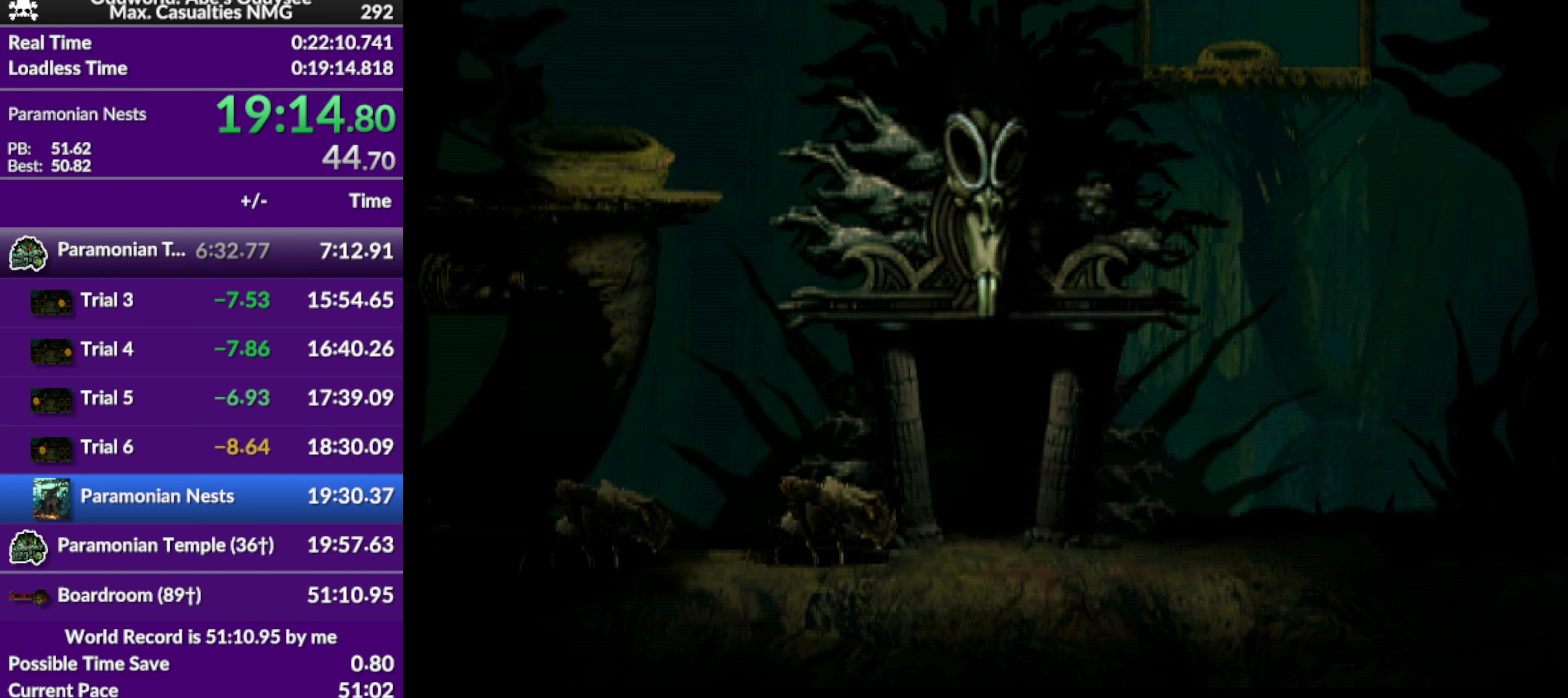
{"buttons": ["CIRCLE", "DPAD_DOWN"], "left_stick": "center", "events": [[133, "DPAD_RIGHT", "up"], [266, "CIRCLE", "down"], [400, "DPAD_DOWN", "down"]]}
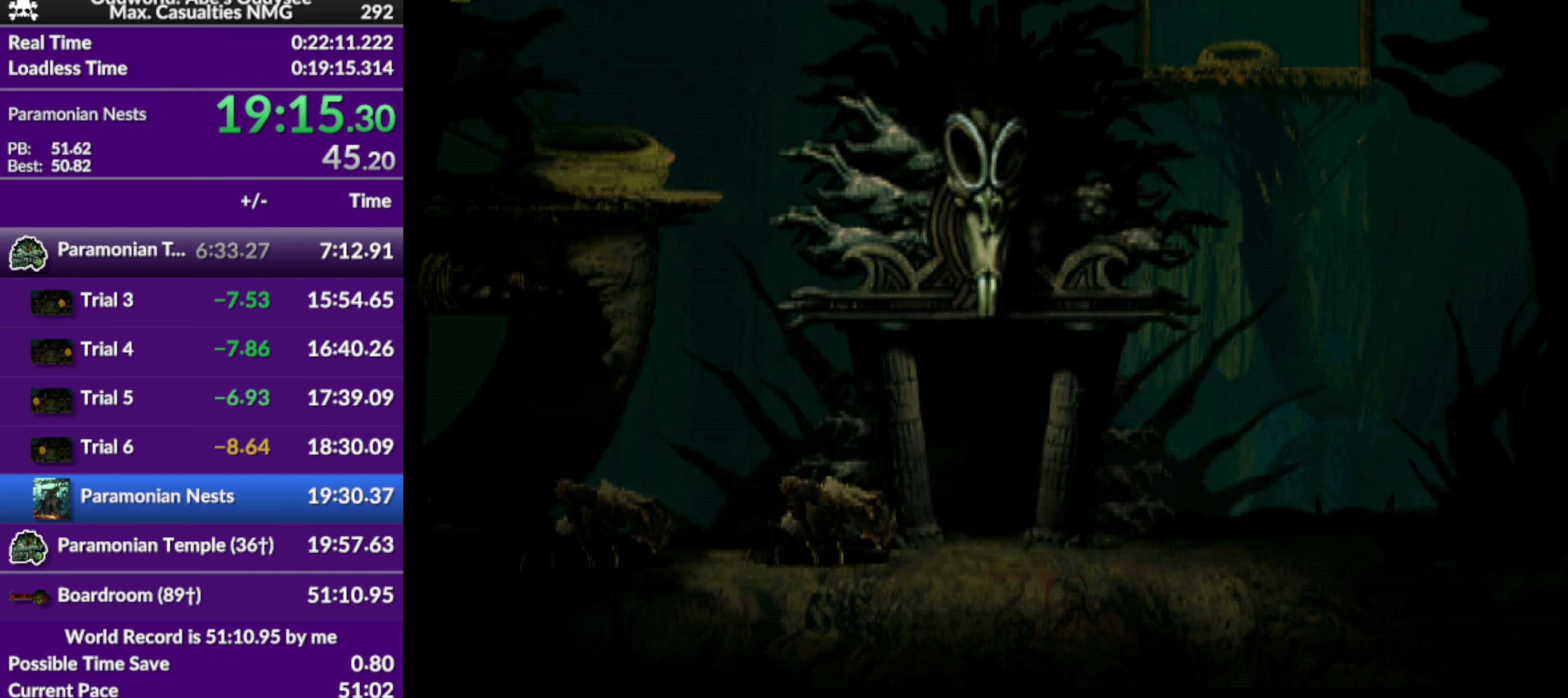
{"buttons": ["R1", "DPAD_RIGHT"], "left_stick": "center", "events": [[100, "CIRCLE", "up"], [100, "DPAD_DOWN", "up"], [200, "R1", "down"], [300, "DPAD_RIGHT", "down"]]}
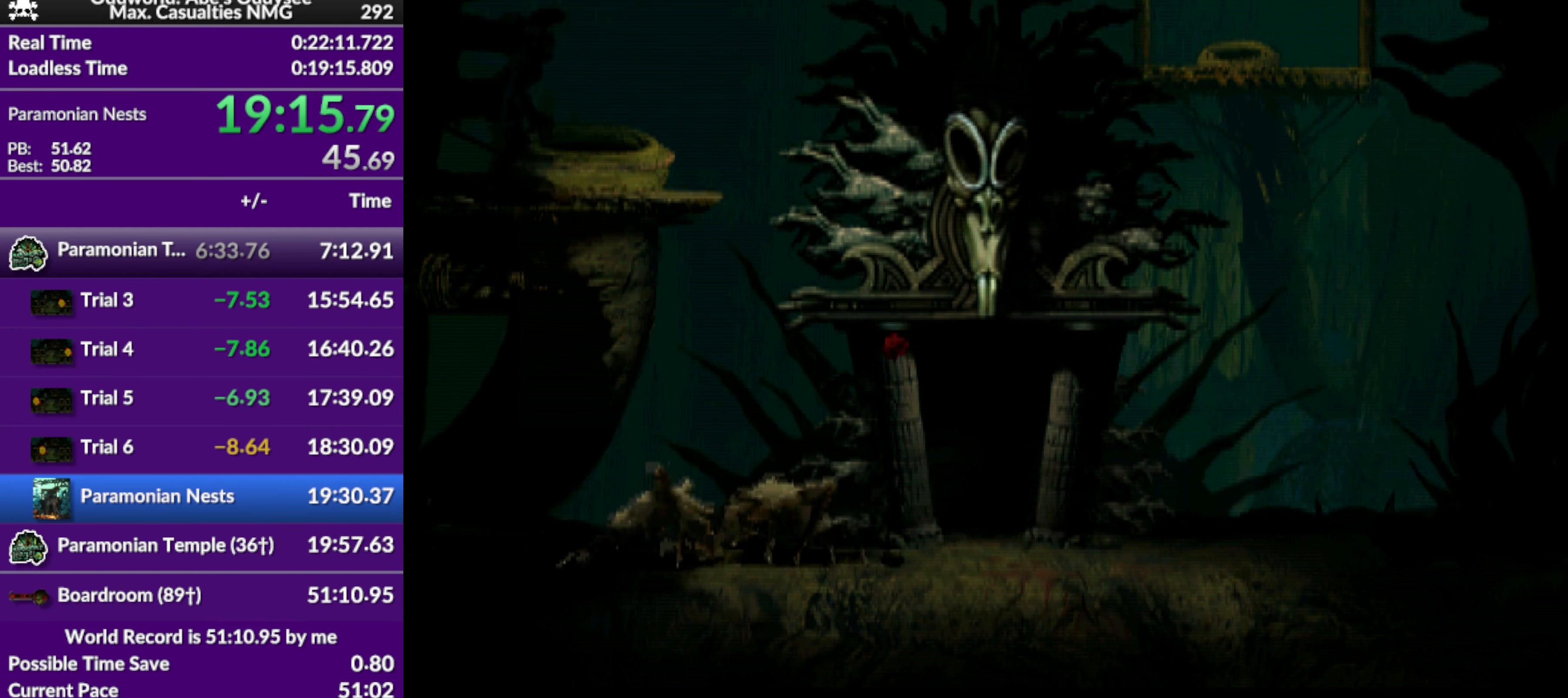
{"buttons": ["R1", "DPAD_RIGHT"], "left_stick": "center", "events": []}
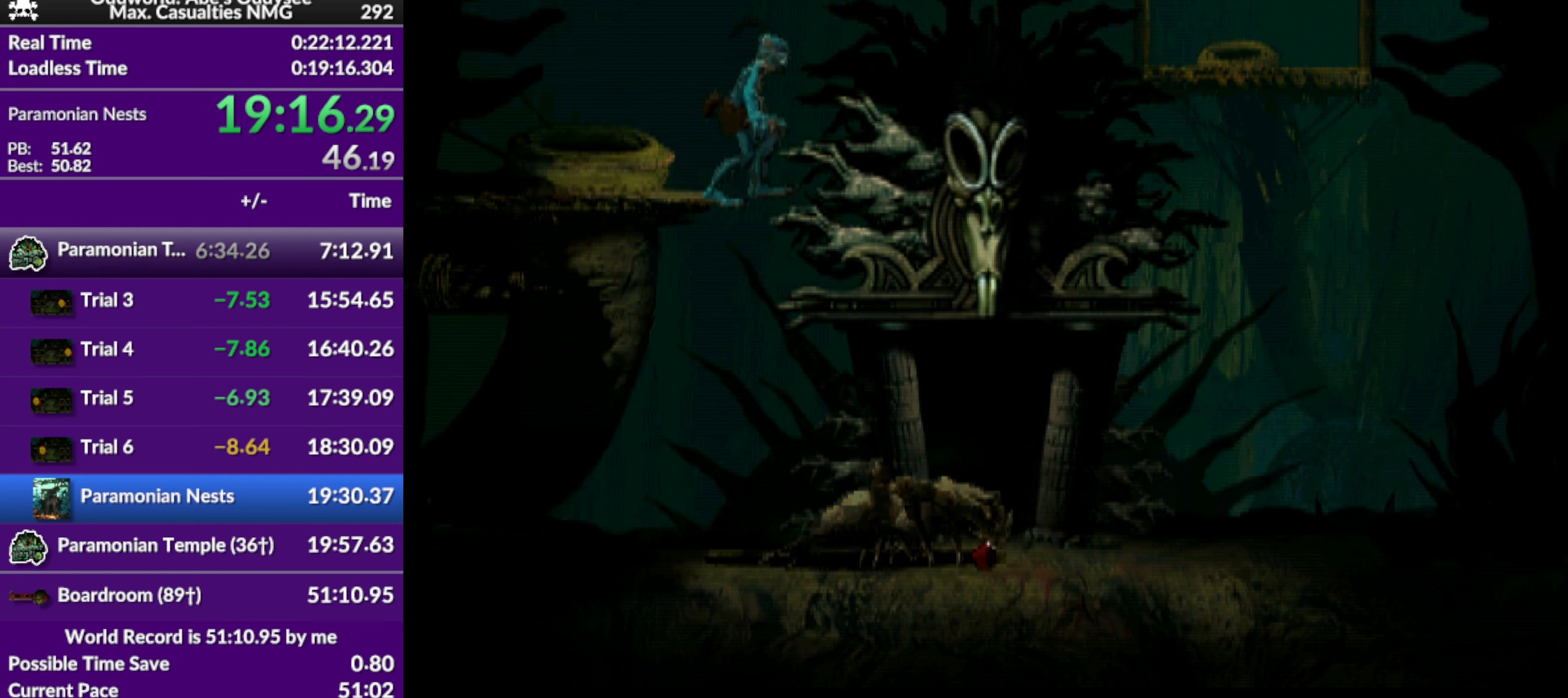
{"buttons": [], "left_stick": "center", "events": [[166, "R1", "up"], [466, "DPAD_RIGHT", "up"]]}
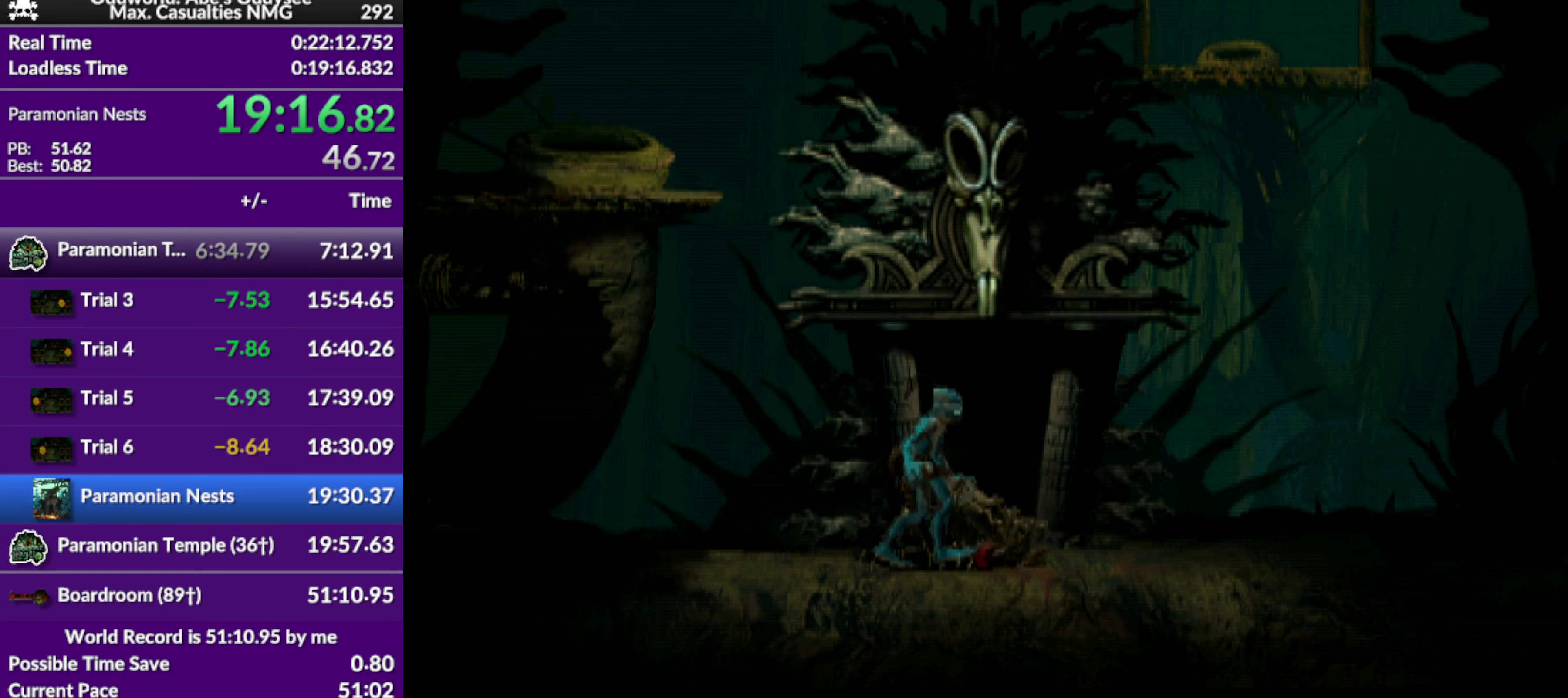
{"buttons": [], "left_stick": "center", "events": [[100, "DPAD_UP", "down"], [500, "DPAD_UP", "up"]]}
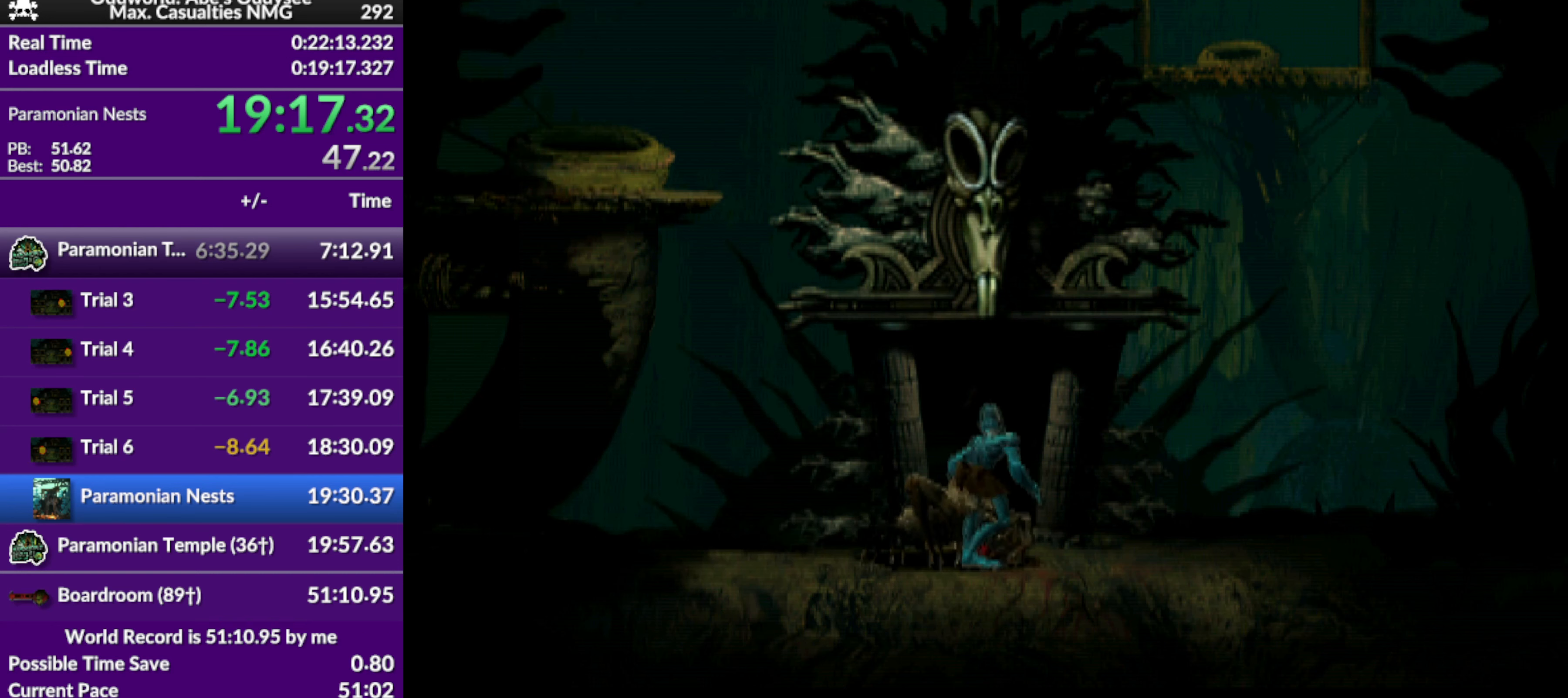
{"buttons": ["CROSS"], "left_stick": "center", "events": [[66, "CROSS", "down"]]}
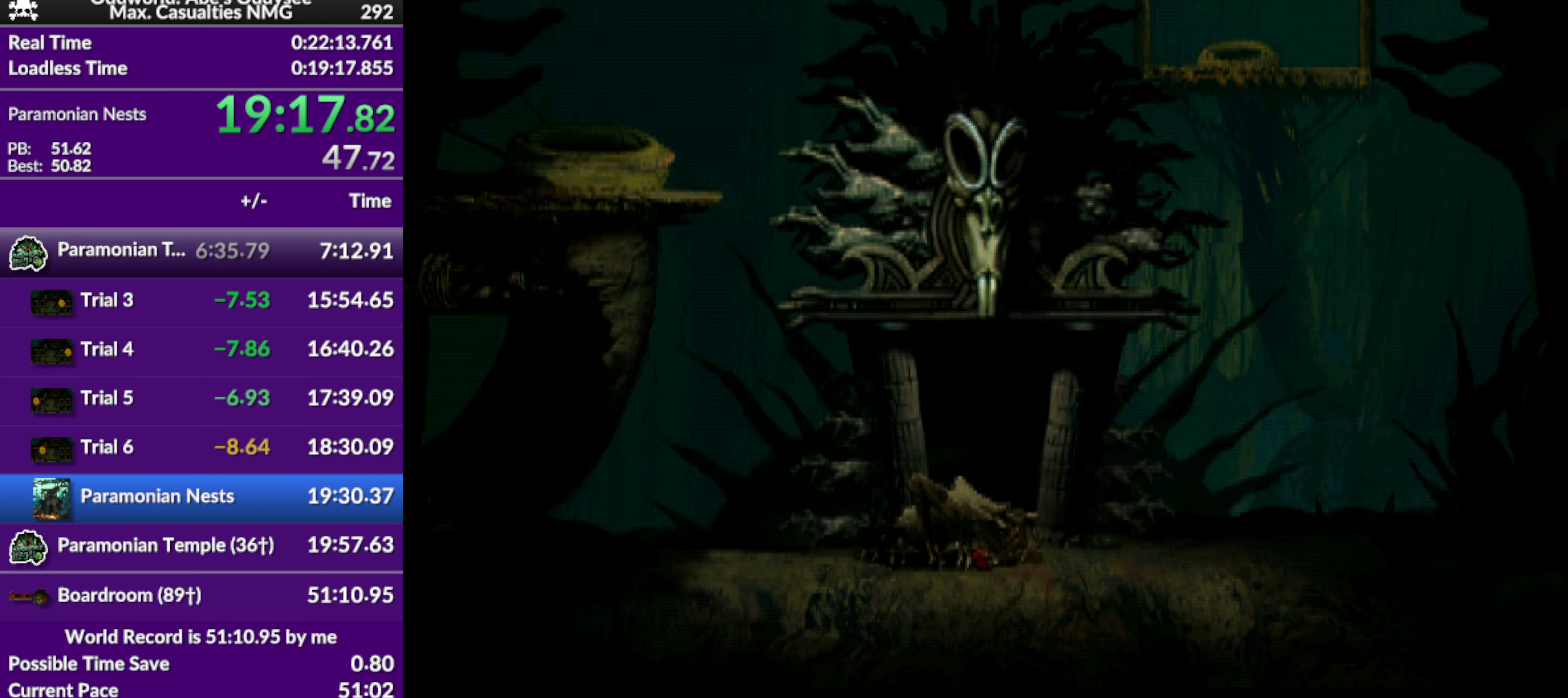
{"buttons": ["CROSS"], "left_stick": "center", "events": []}
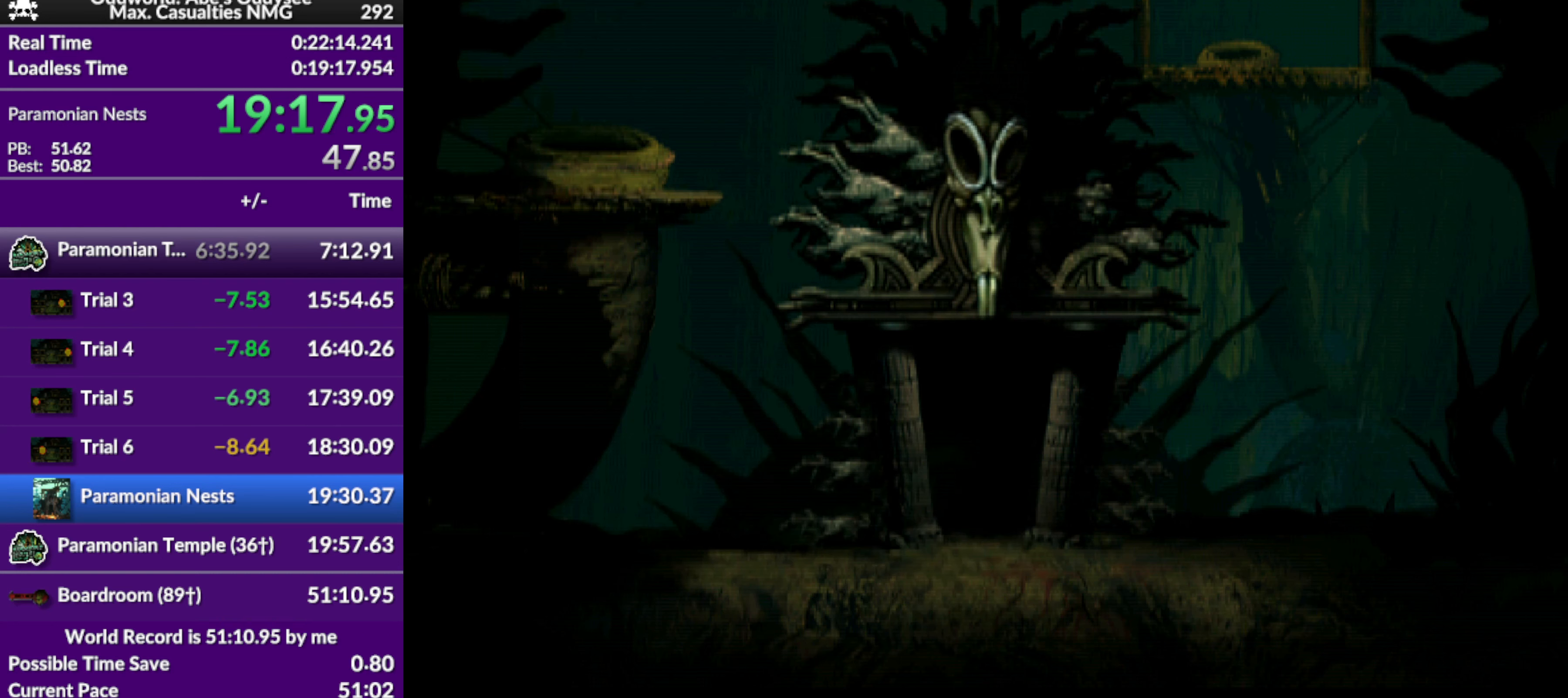
{"buttons": ["CROSS"], "left_stick": "center", "events": []}
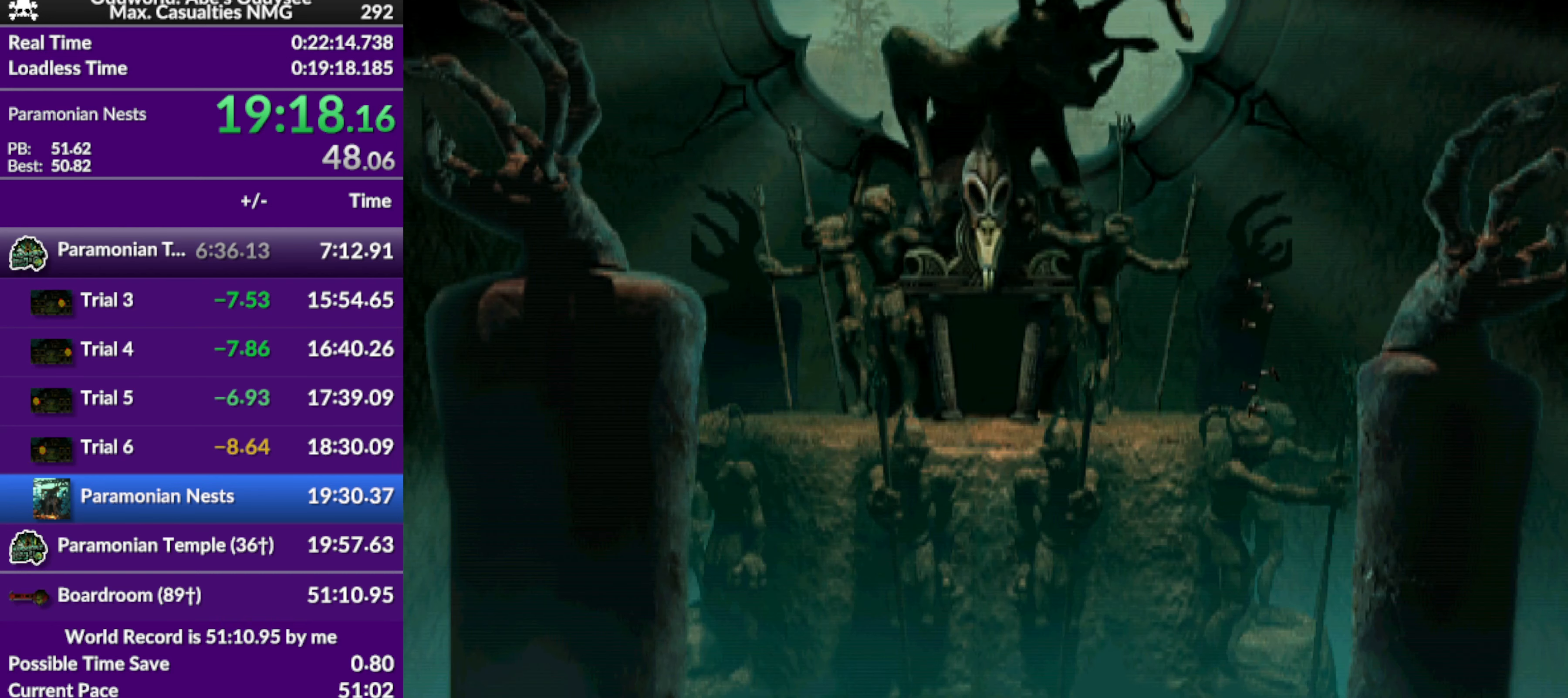
{"buttons": ["CROSS"], "left_stick": "center", "events": []}
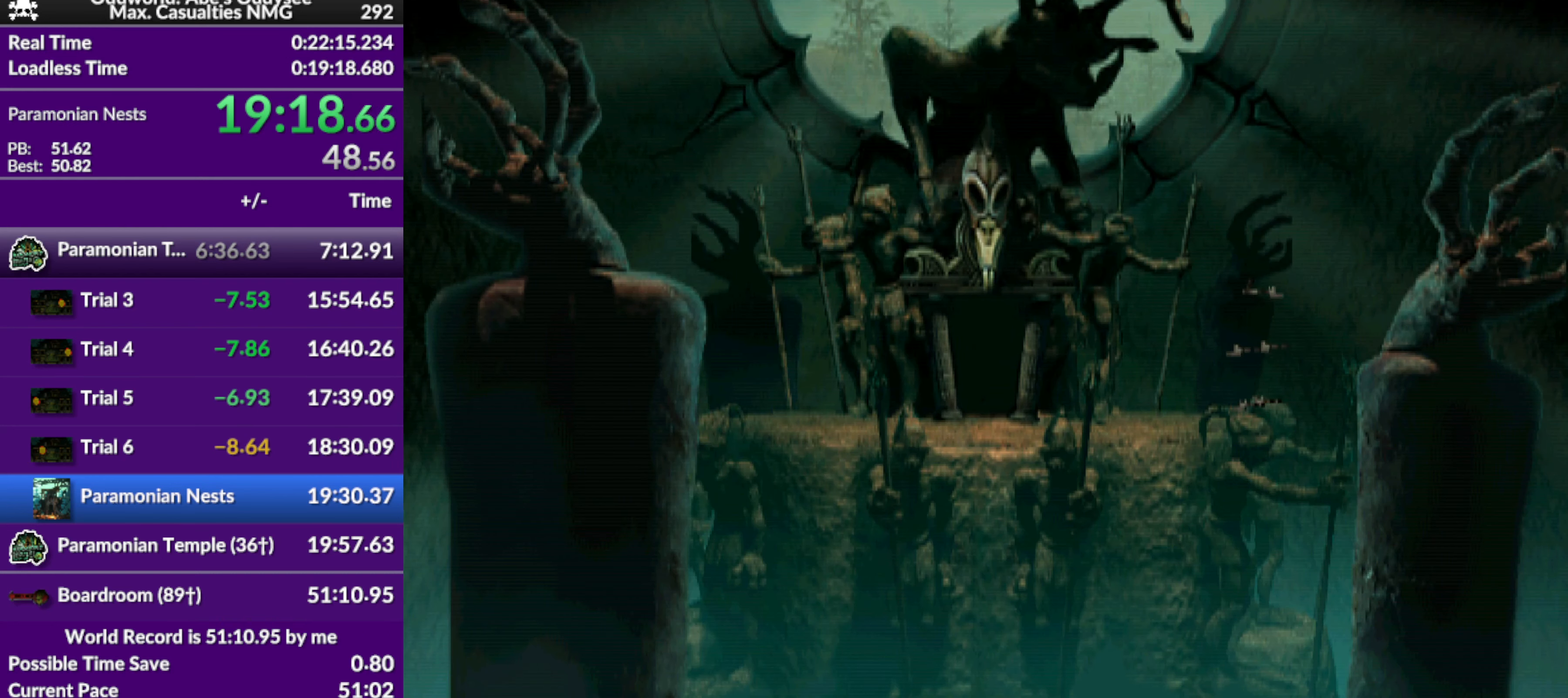
{"buttons": ["L1"], "left_stick": "center", "events": [[367, "CROSS", "up"], [500, "L1", "down"]]}
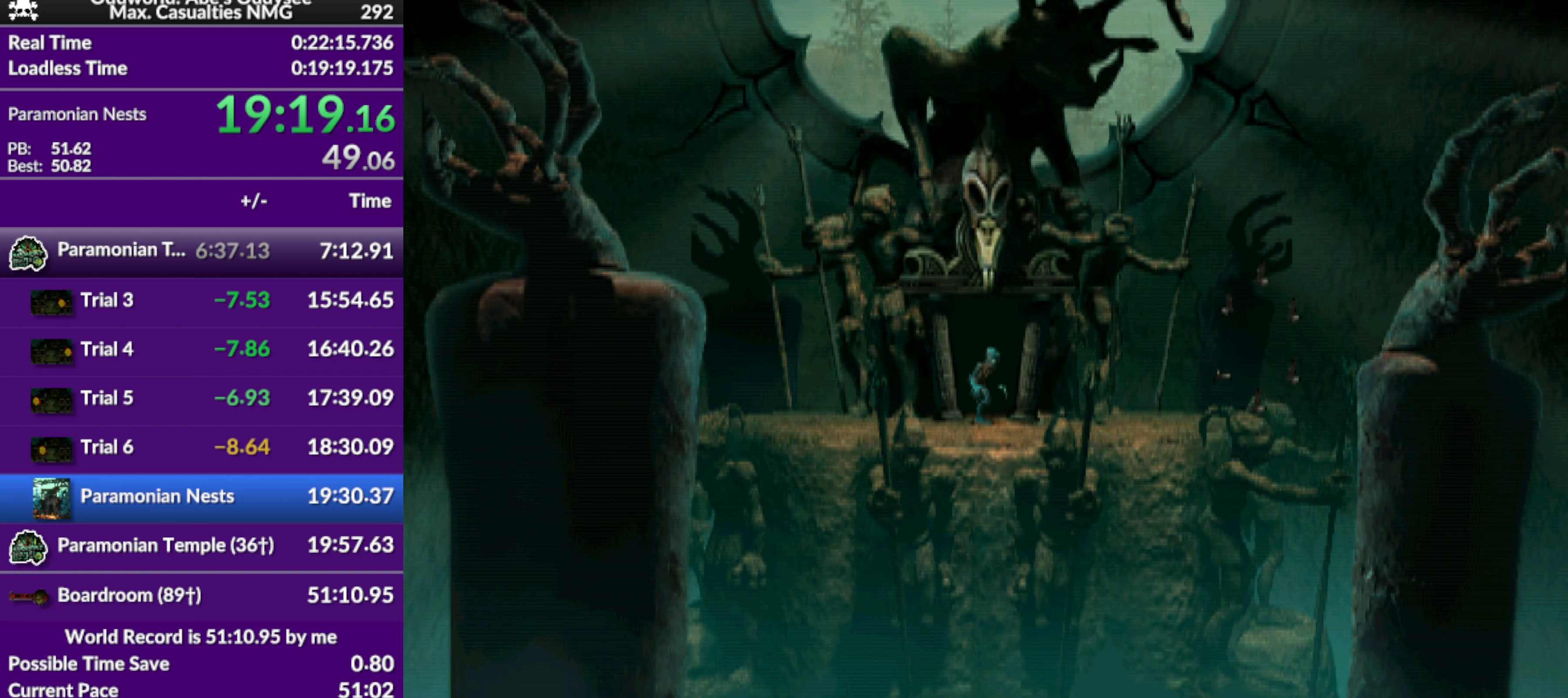
{"buttons": [], "left_stick": "center", "events": [[67, "R1", "down"], [500, "L1", "up"], [500, "R1", "up"]]}
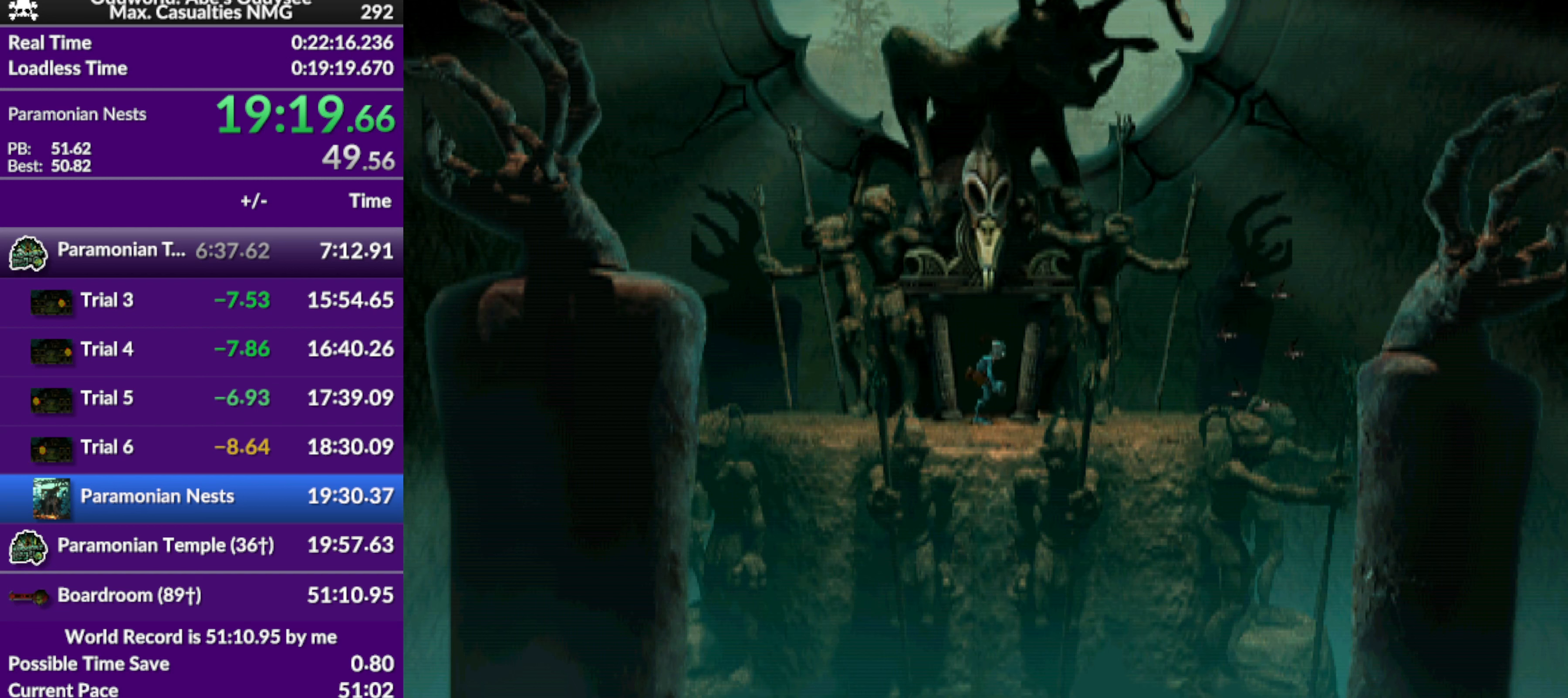
{"buttons": [], "left_stick": "center", "events": [[300, "DPAD_RIGHT", "down"], [300, "R1", "down"], [500, "DPAD_RIGHT", "up"], [500, "R1", "up"]]}
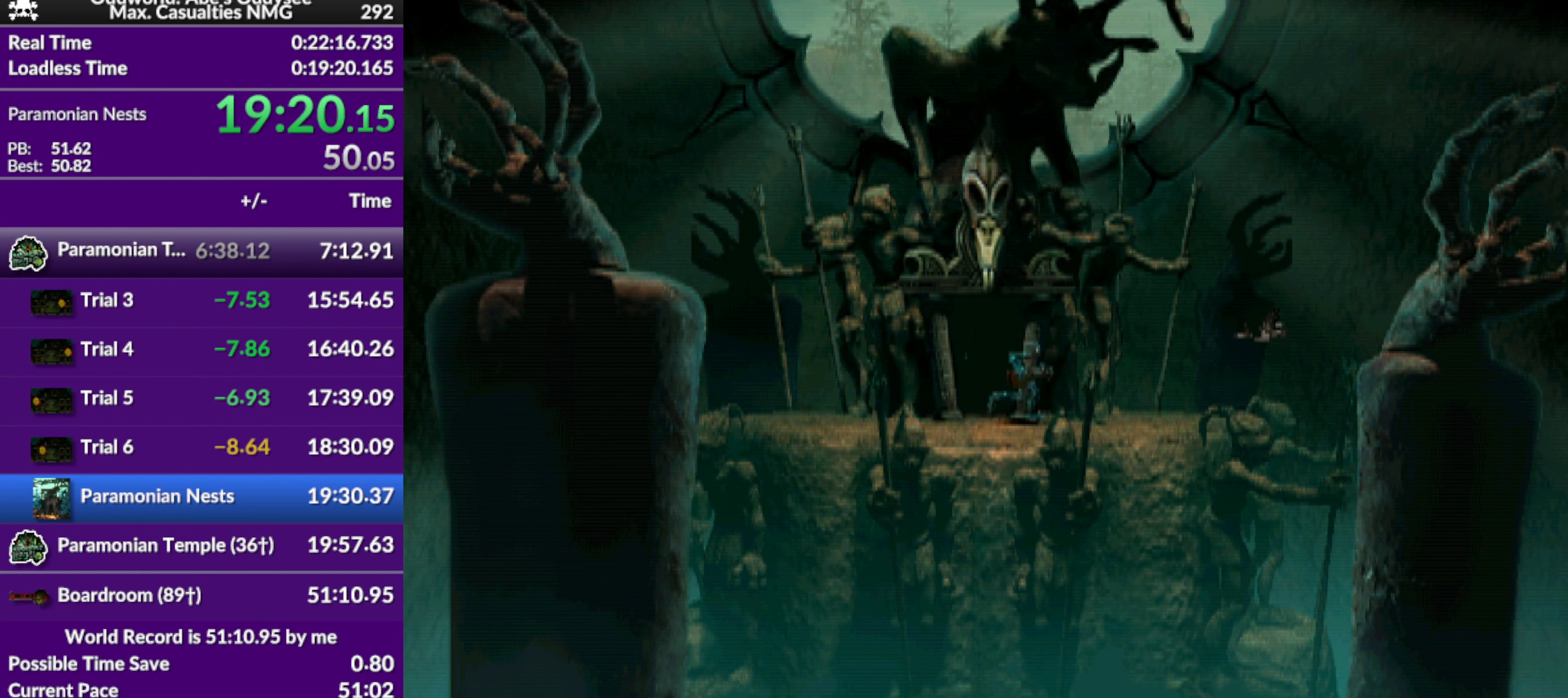
{"buttons": ["R1"], "left_stick": "center", "events": [[300, "R1", "down"]]}
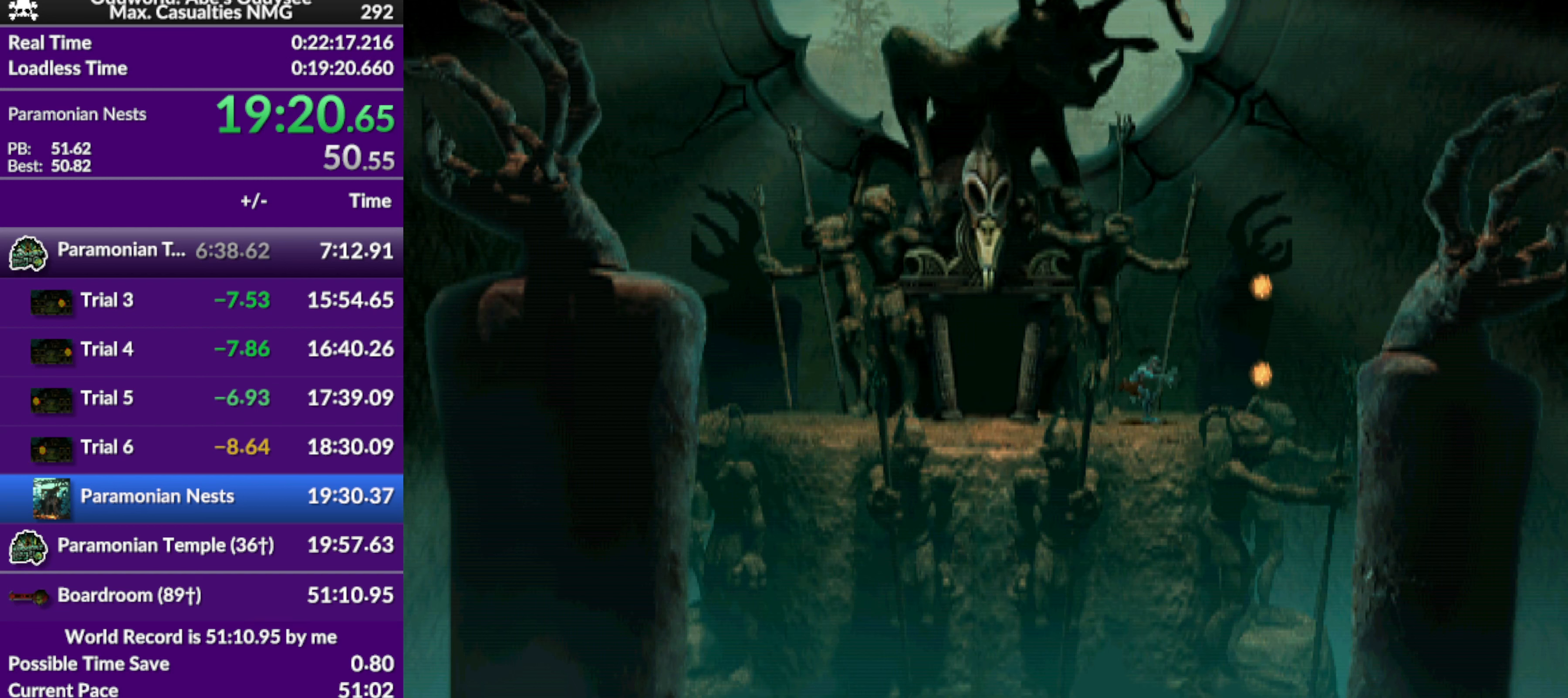
{"buttons": [], "left_stick": "center", "events": [[67, "DPAD_RIGHT", "down"], [167, "TRIANGLE", "down"], [467, "DPAD_RIGHT", "up"], [500, "R1", "up"], [500, "TRIANGLE", "up"]]}
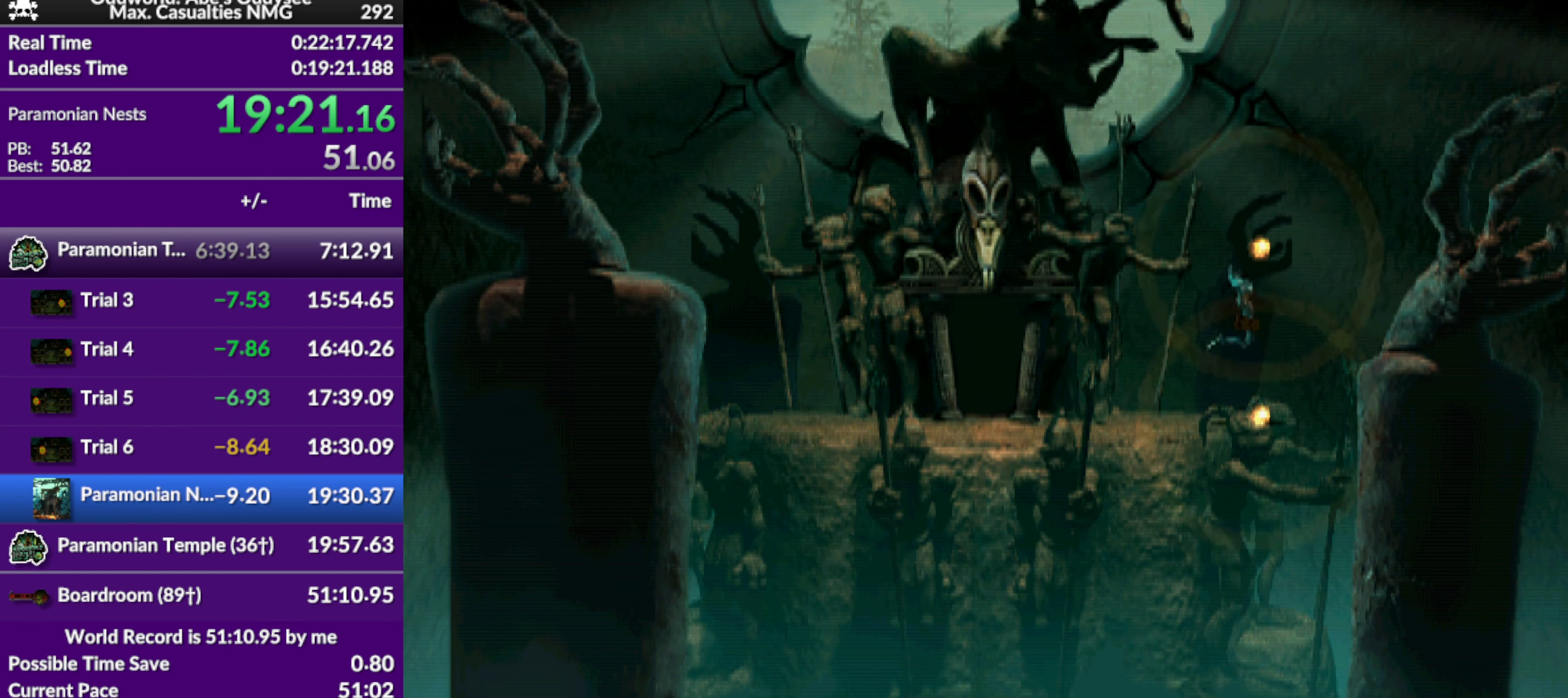
{"buttons": ["CROSS"], "left_stick": "center", "events": [[234, "CROSS", "down"]]}
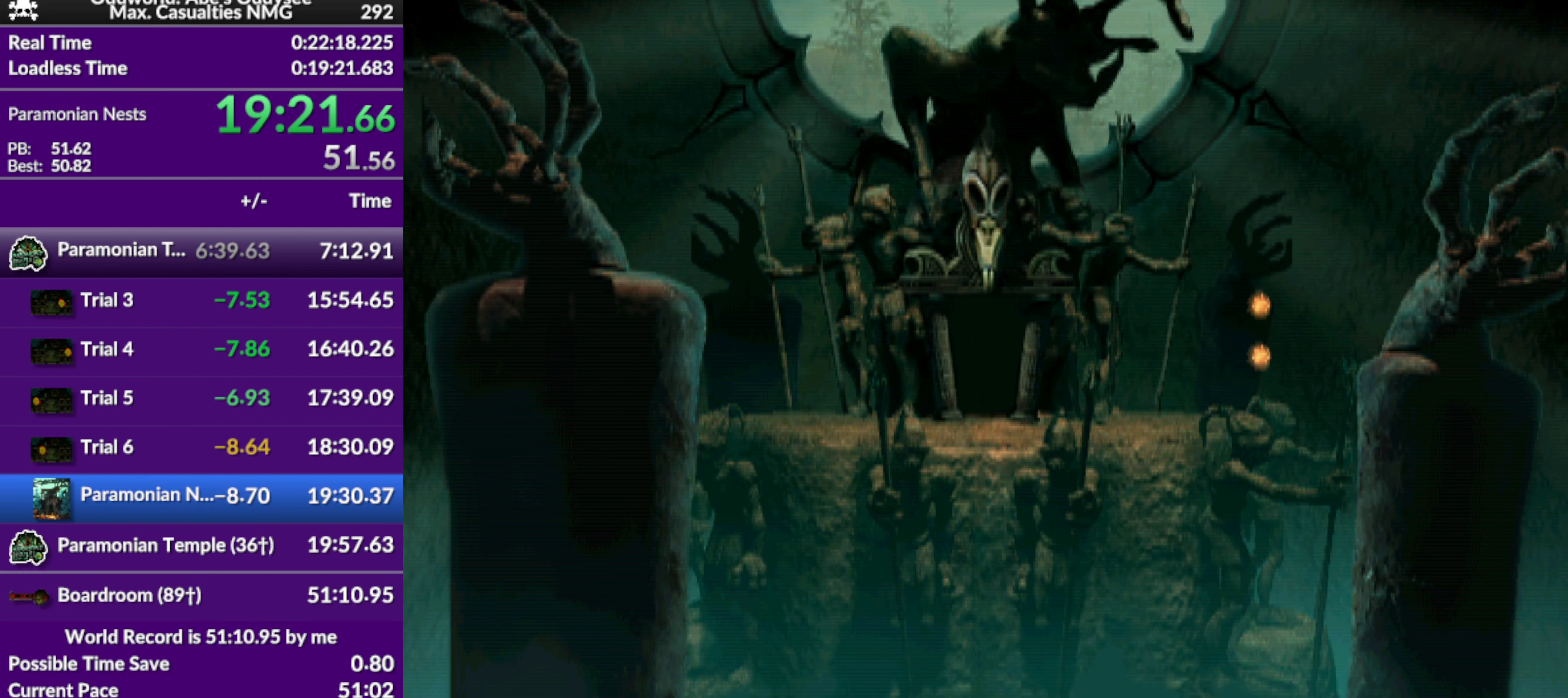
{"buttons": ["CROSS"], "left_stick": "center", "events": []}
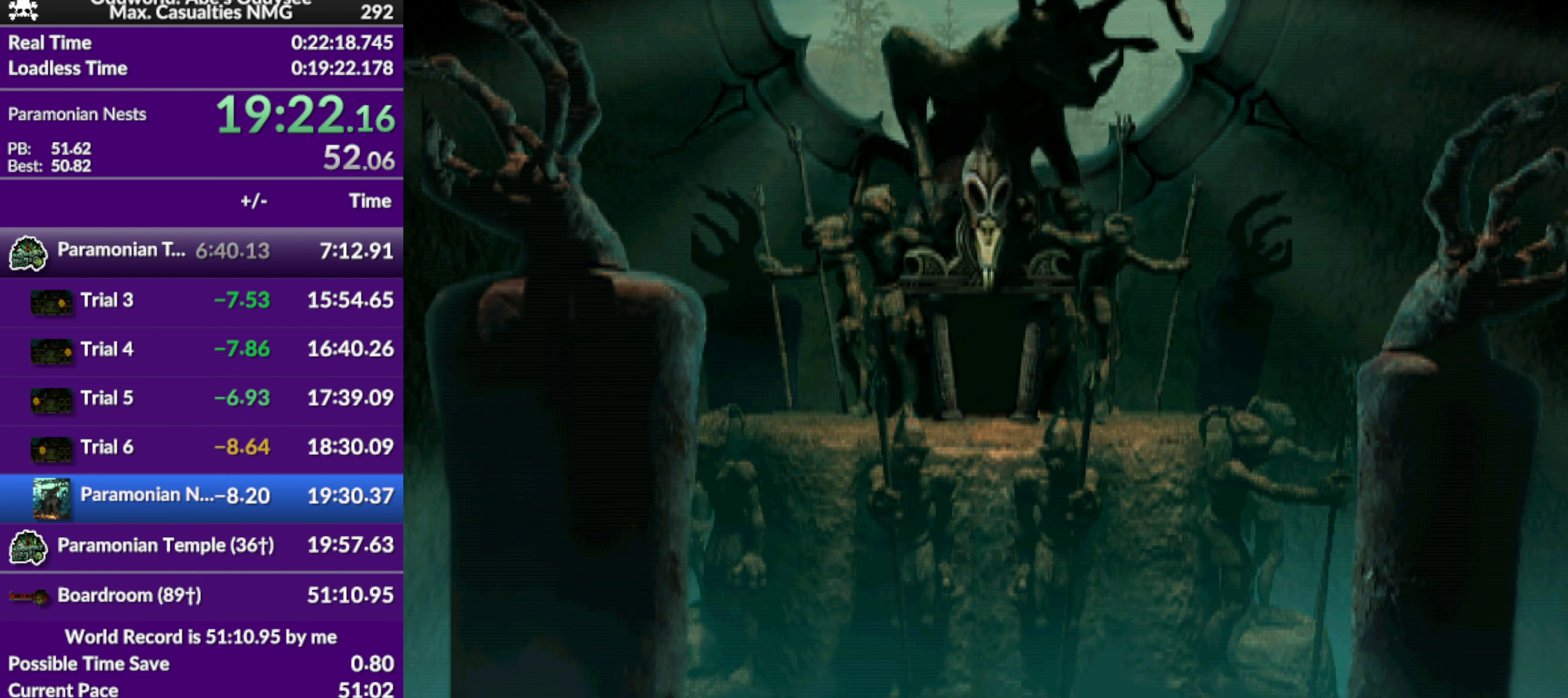
{"buttons": ["CROSS"], "left_stick": "center", "events": []}
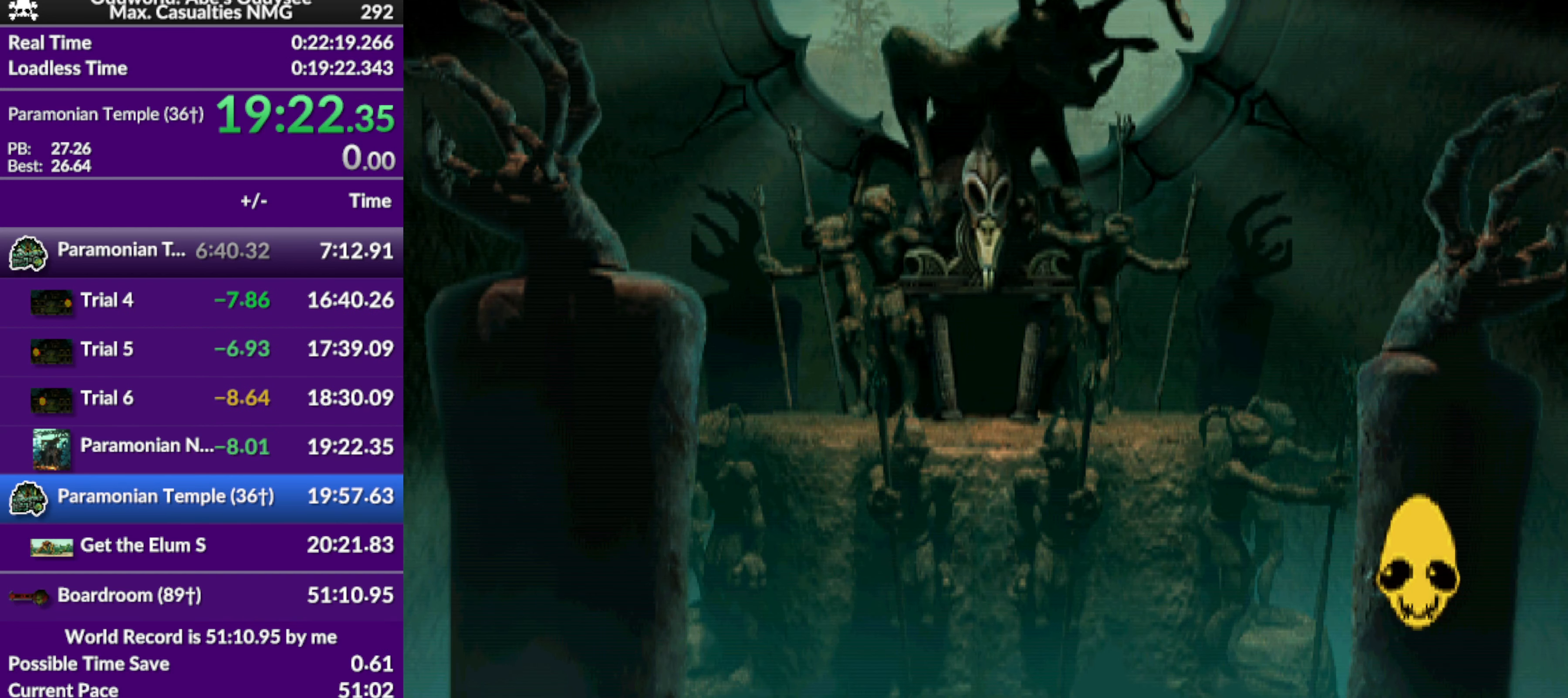
{"buttons": ["CROSS"], "left_stick": "center", "events": []}
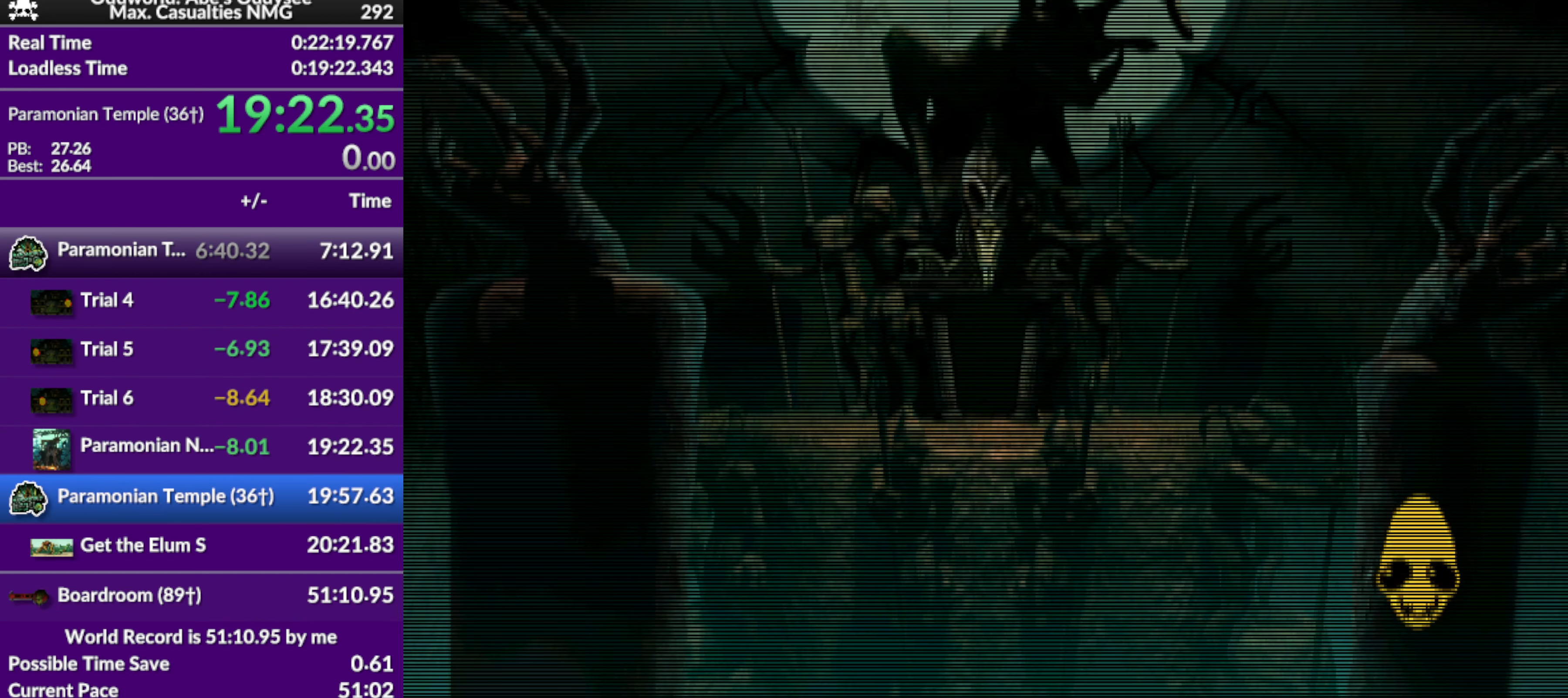
{"buttons": ["CROSS"], "left_stick": "center", "events": []}
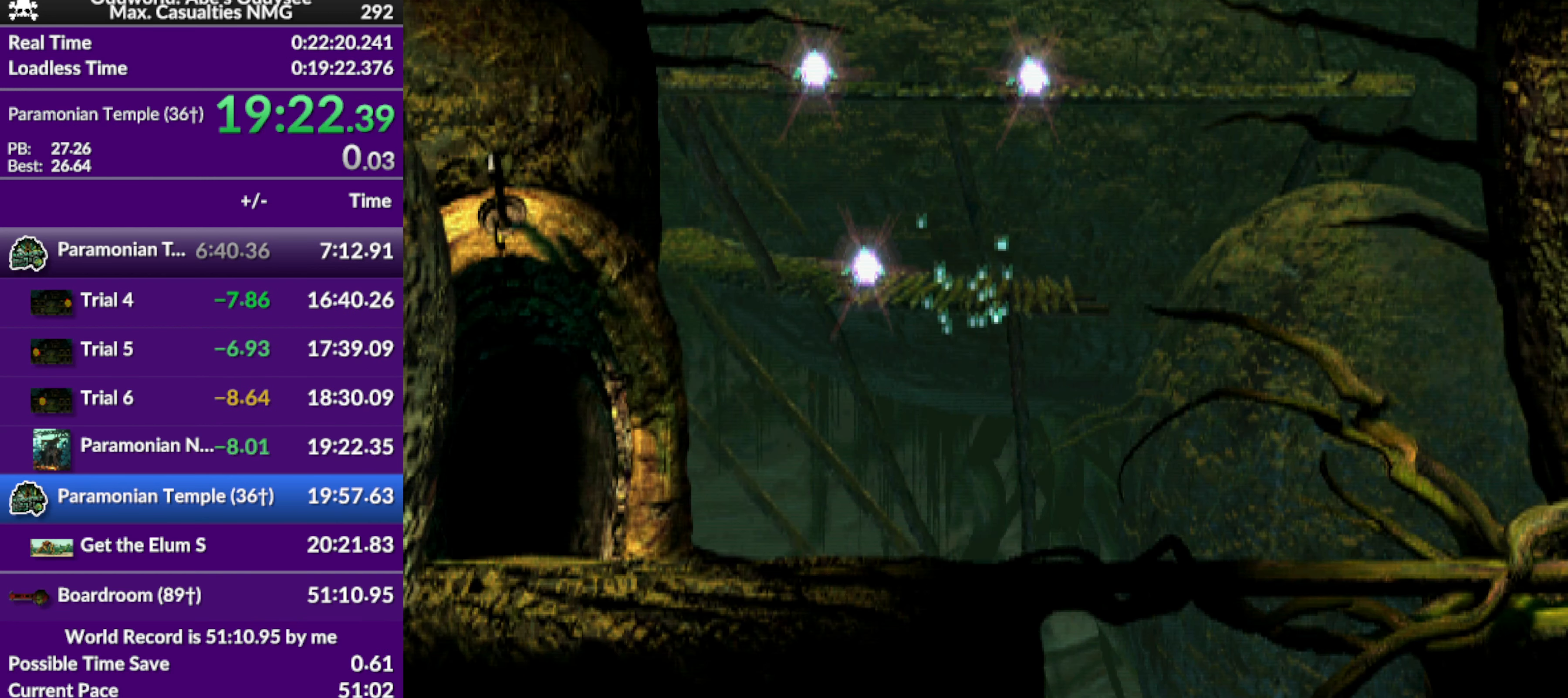
{"buttons": ["CROSS"], "left_stick": "center", "events": []}
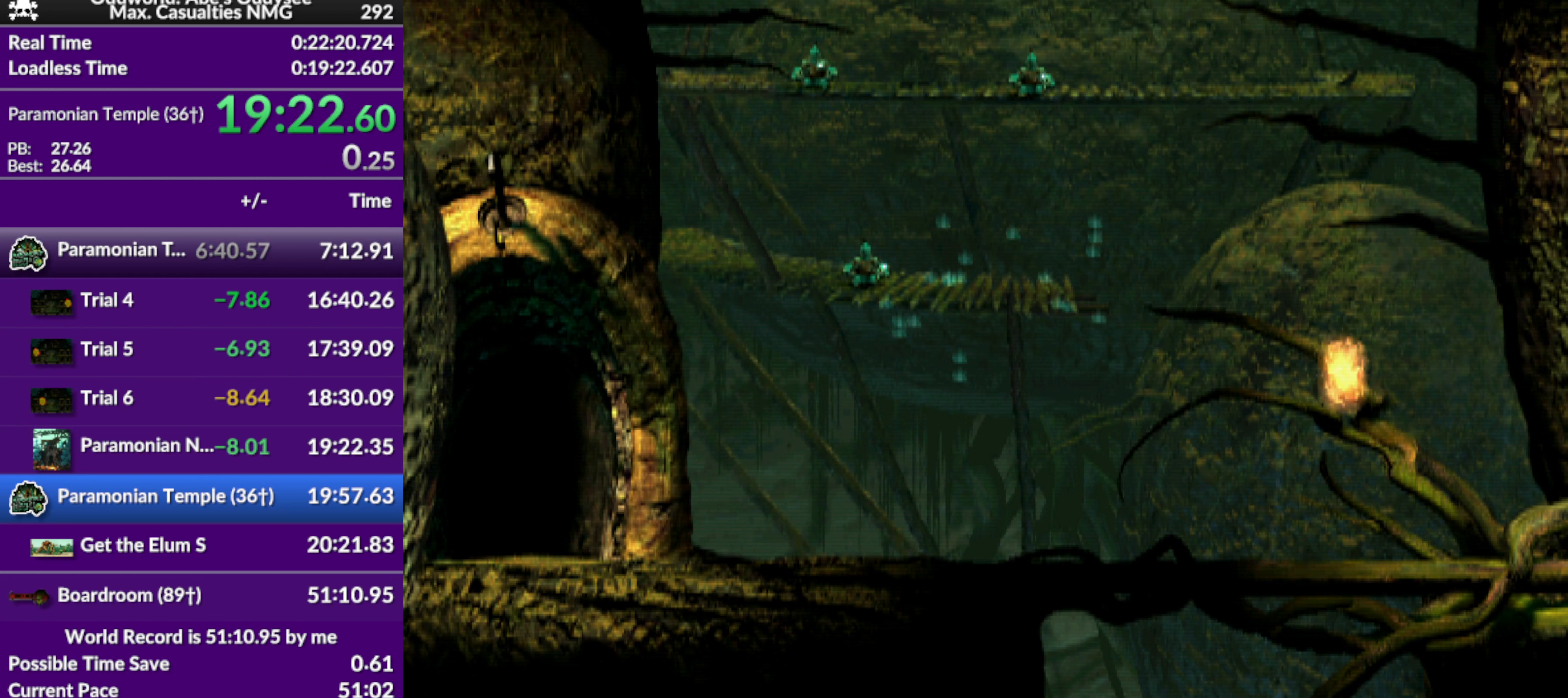
{"buttons": [], "left_stick": "center", "events": [[333, "CROSS", "up"]]}
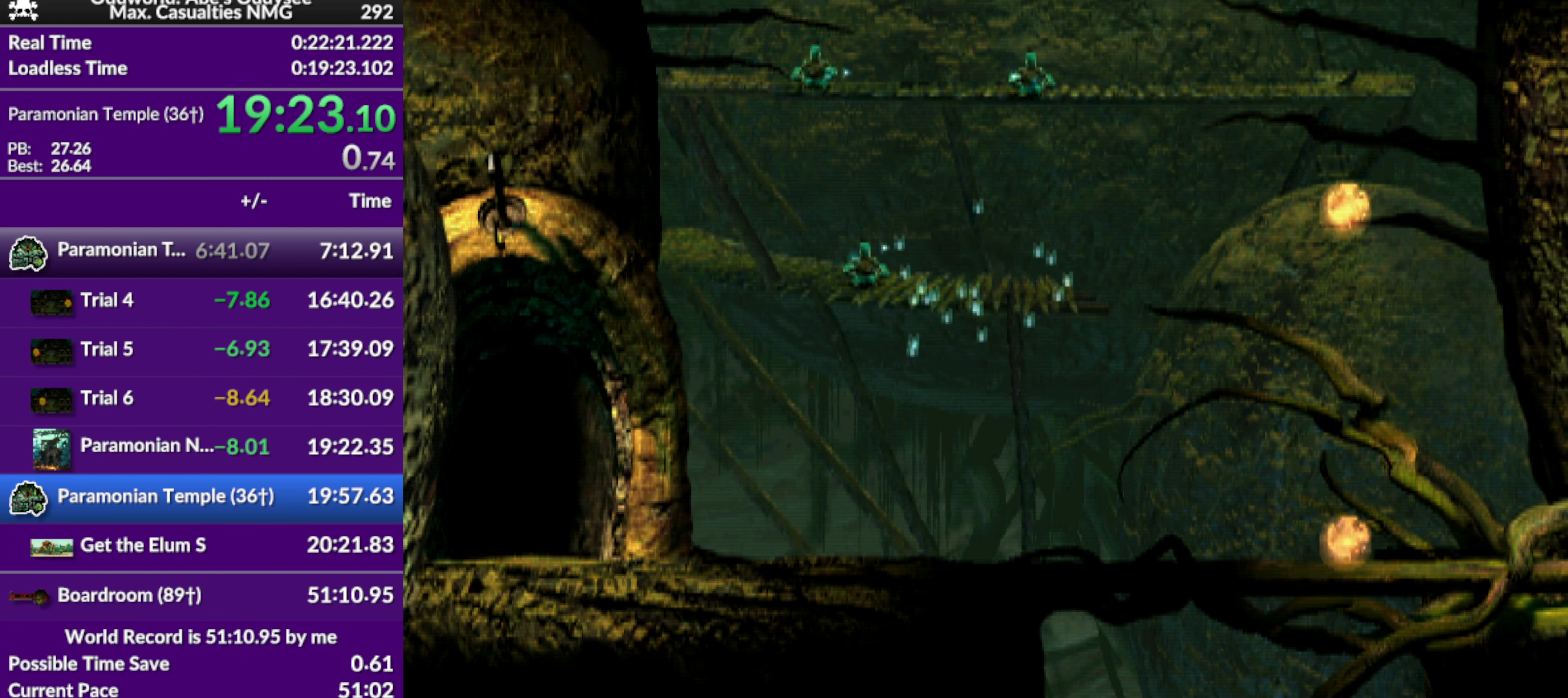
{"buttons": ["R1", "DPAD_LEFT"], "left_stick": "center", "events": [[33, "DPAD_LEFT", "down"], [33, "R1", "down"]]}
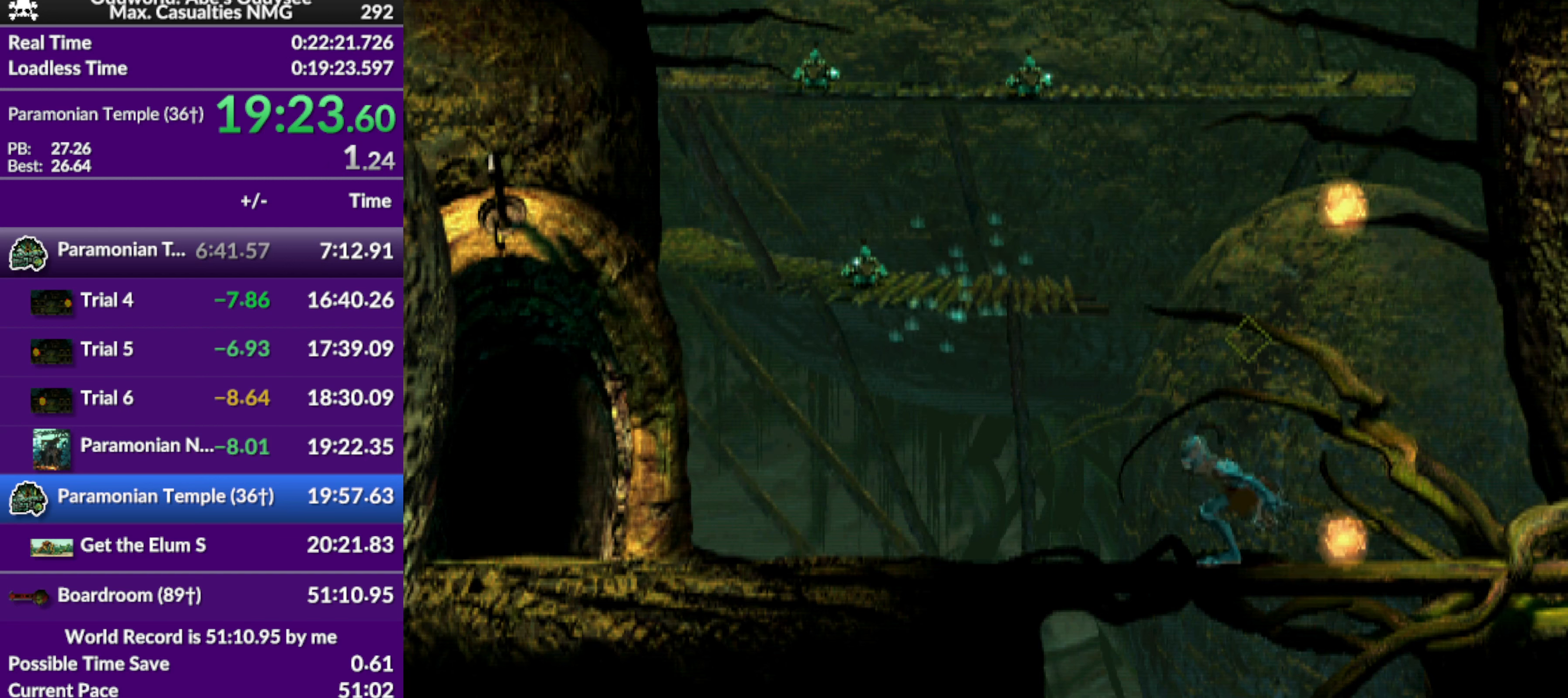
{"buttons": ["R1", "DPAD_LEFT"], "left_stick": "center", "events": []}